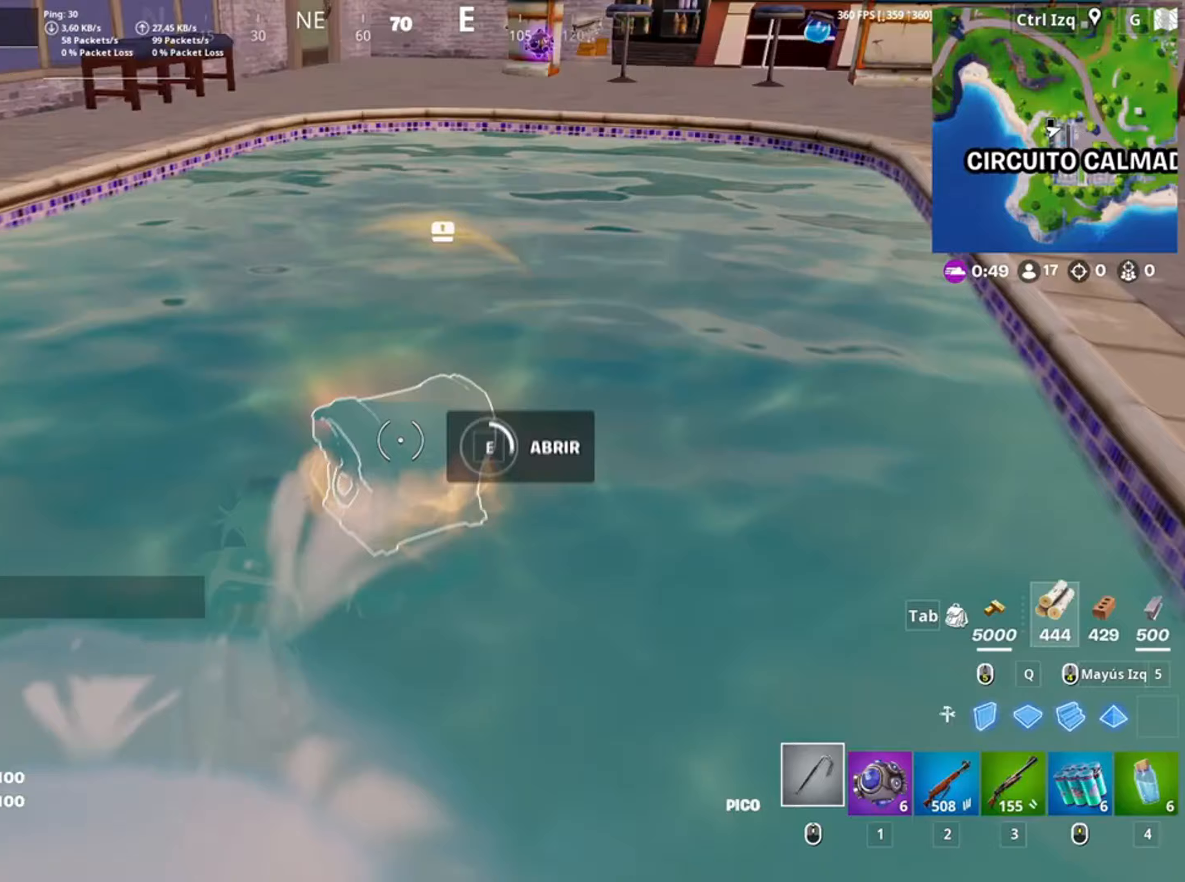
Gameplay with keyboard and mouse; each line is a JSON object with the keys and mouse buttons held at the frame after it. "events" lists presses ("down") and releases ("up") of "1", "2", "3", "4", "5", "a", "alt", "c", "caps_lock", "ctrl", "d", "e", "f", "g", "q", "r", "s", "shift", "space", "t", "tab", "v", "w", "x", "z", "mouse_left", "mouse_wheel" and "mouse_right" between this image and that frame as [ms after this image, input, new state], when the widget could be followed in between. "mouse_left", "mouse_wheel", "mouse_right" = the "left", "wheel", "right" buttons of the "mouse" list. No other keys are recorded. "wheel" means that the mouse wheel is clicked or scrolled. Not read: mouse_move.
{"keys": ["e", "w"], "mouse": [], "events": [[417, "e", "down"], [450, "w", "down"]]}
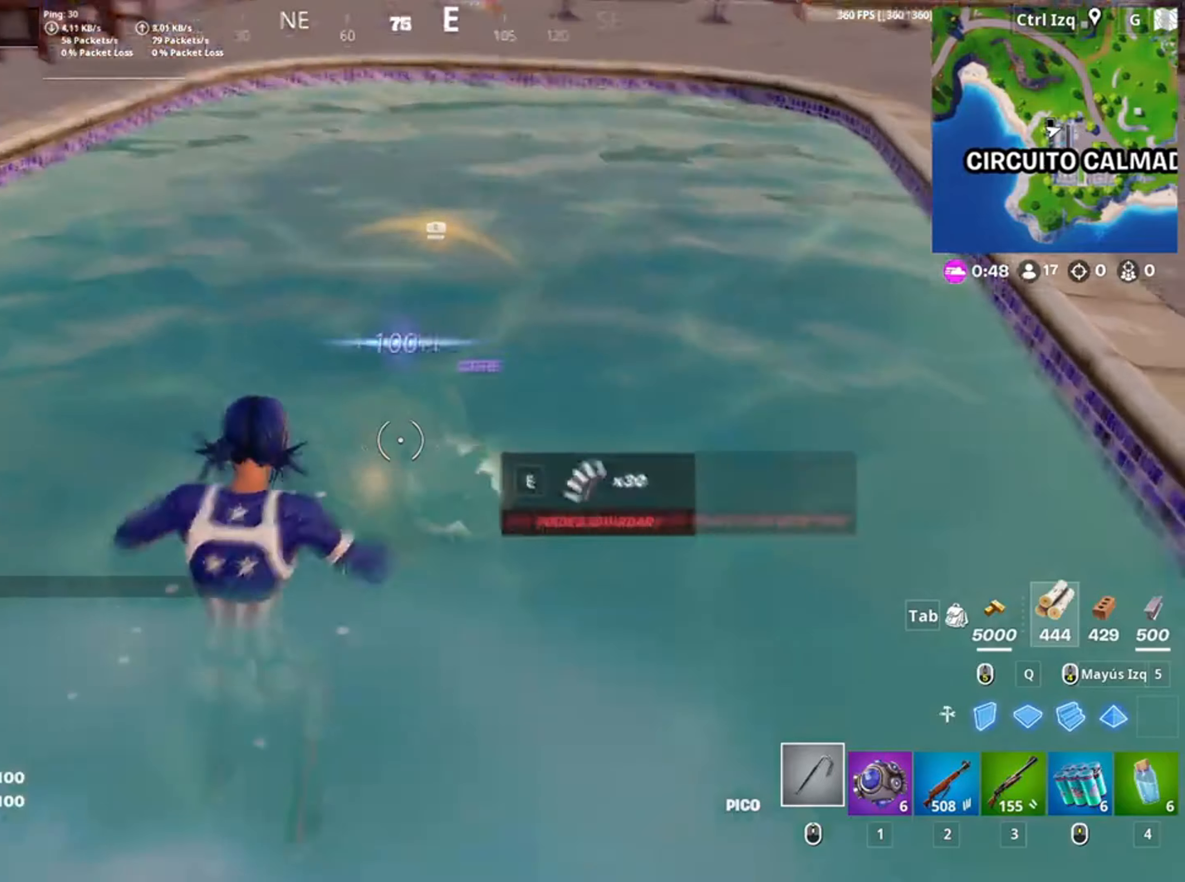
{"keys": ["e", "w"], "mouse": [], "events": [[17, "e", "up"], [117, "e", "down"], [217, "e", "up"], [250, "e", "down"], [350, "e", "up"], [450, "e", "down"]]}
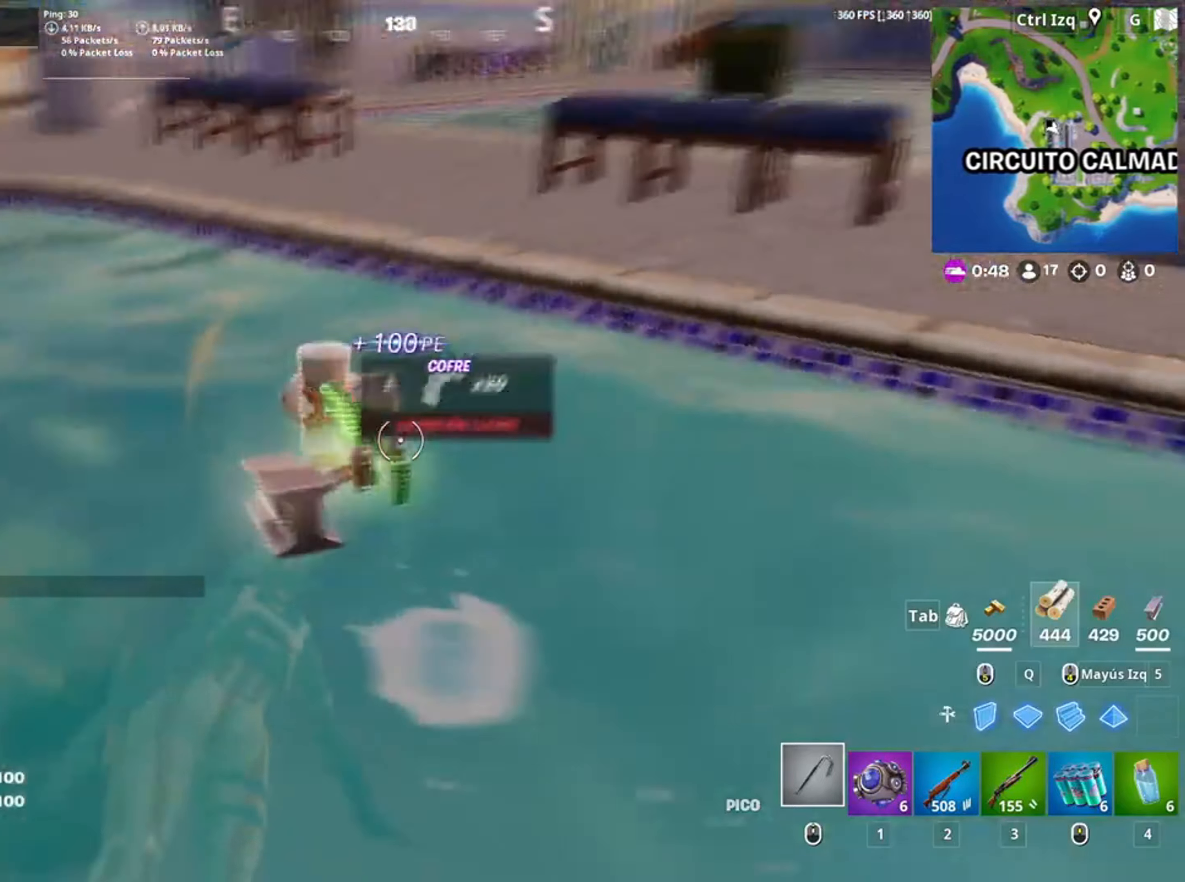
{"keys": ["w"], "mouse": [], "events": [[50, "e", "up"], [317, "space", "down"], [450, "space", "up"]]}
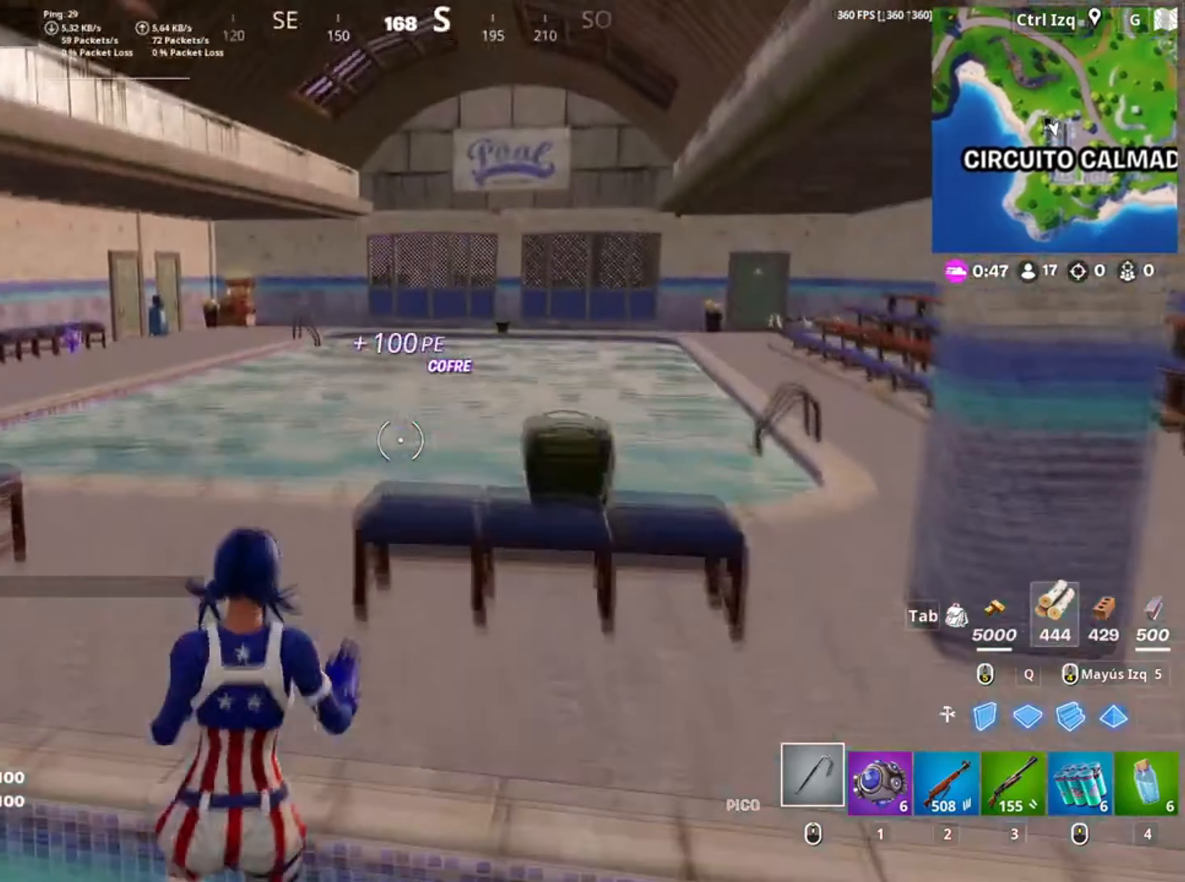
{"keys": ["w"], "mouse": ["left"], "events": [[233, "w", "up"], [317, "mouse_left", "down"], [383, "w", "down"]]}
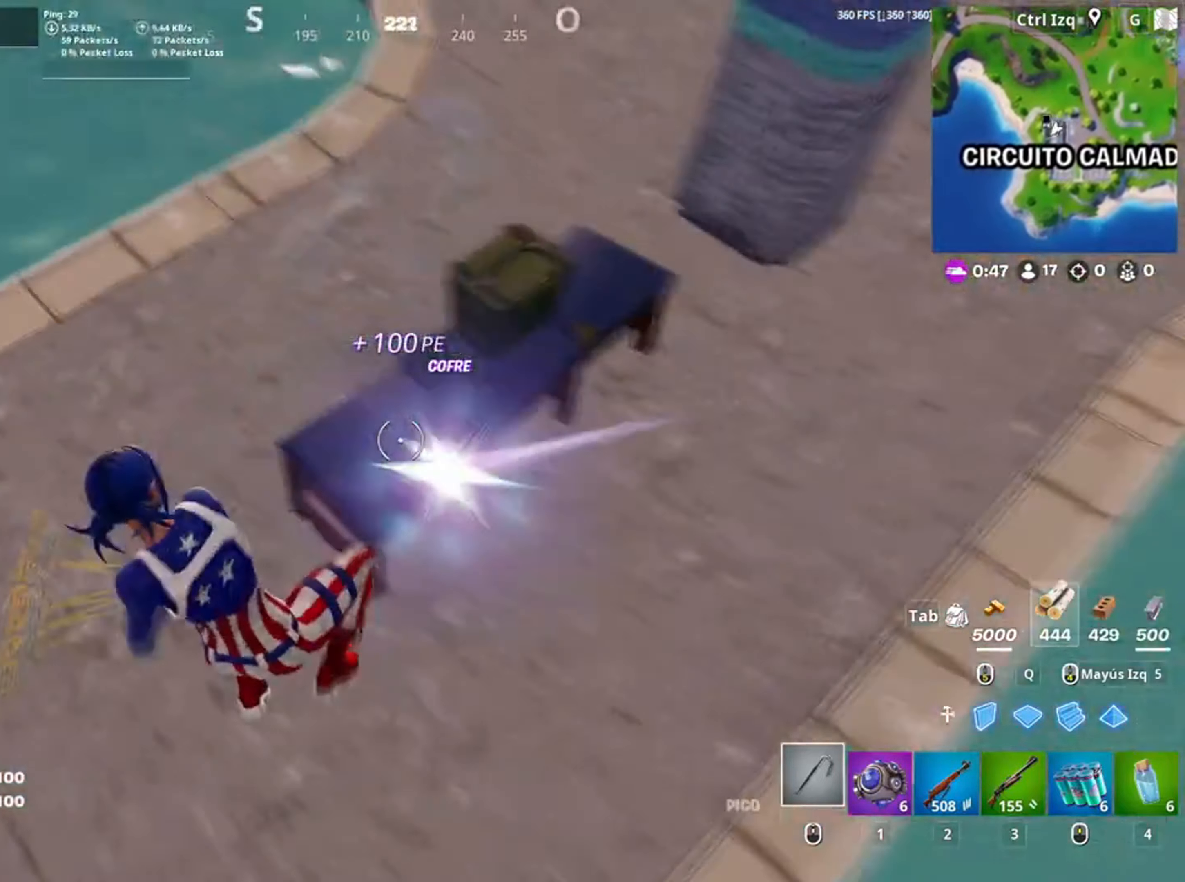
{"keys": ["w"], "mouse": [], "events": [[17, "3", "down"], [117, "3", "up"], [150, "mouse_left", "up"], [283, "mouse_wheel", "down"], [283, "v", "down"], [367, "v", "up"], [383, "mouse_wheel", "up"]]}
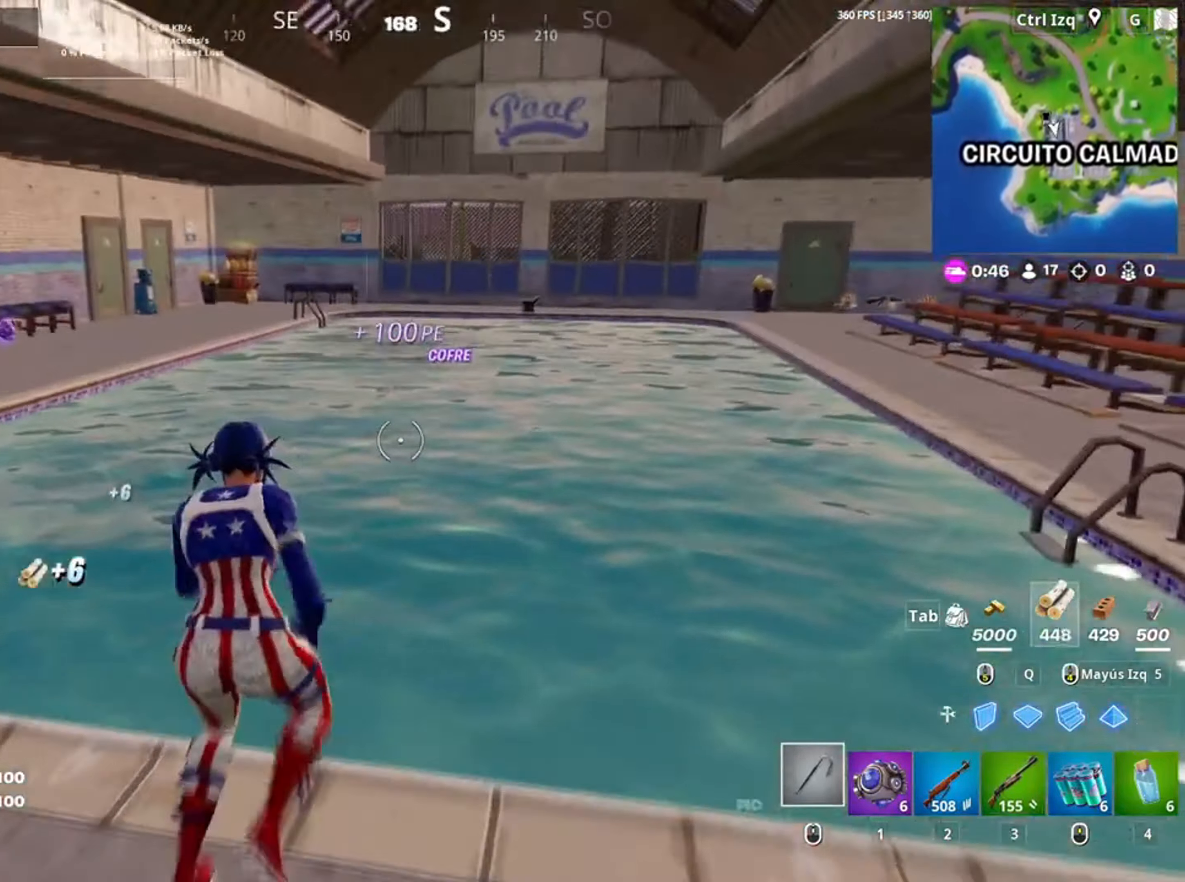
{"keys": ["w"], "mouse": [], "events": [[83, "space", "down"], [217, "space", "up"], [250, "d", "down"], [417, "d", "up"]]}
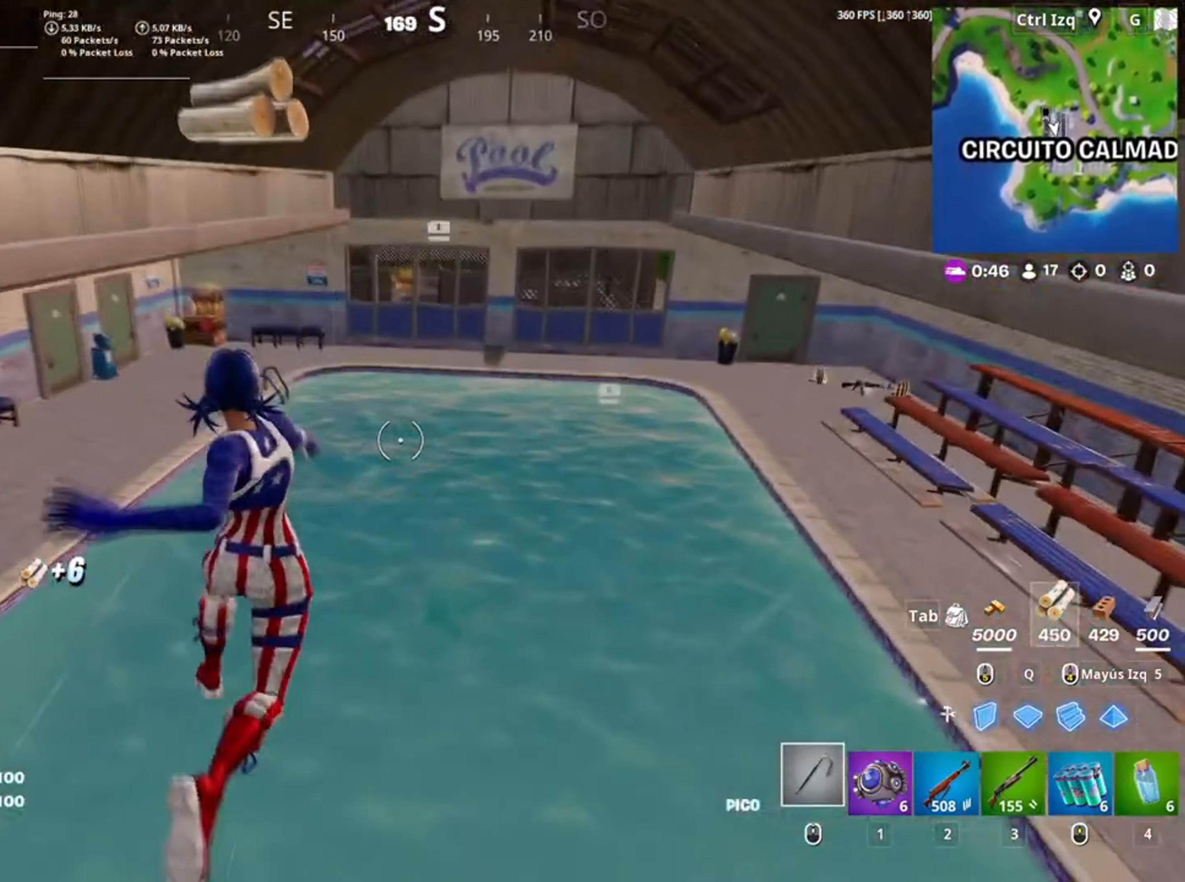
{"keys": ["d", "w"], "mouse": [], "events": [[100, "w", "up"], [217, "w", "down"], [417, "d", "down"]]}
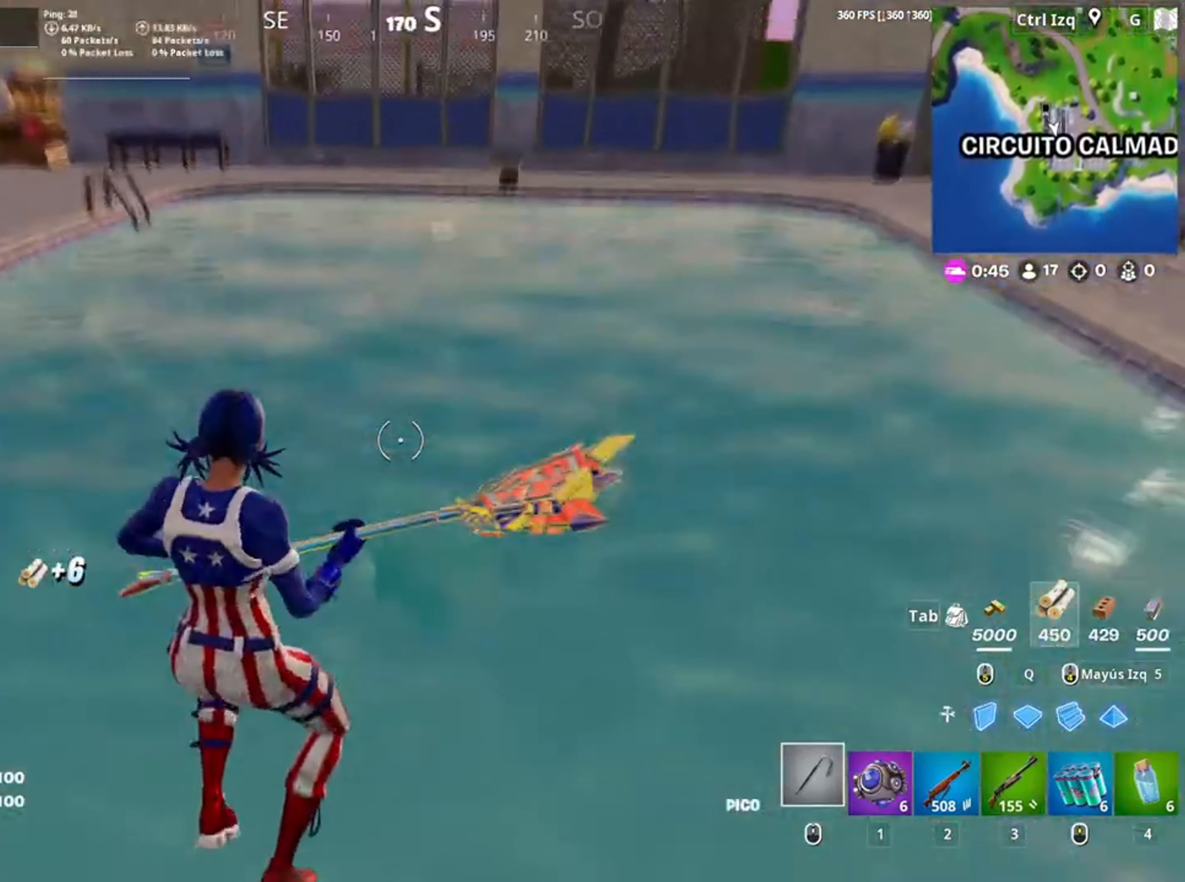
{"keys": ["e"], "mouse": [], "events": [[250, "d", "up"], [350, "w", "up"], [450, "e", "down"]]}
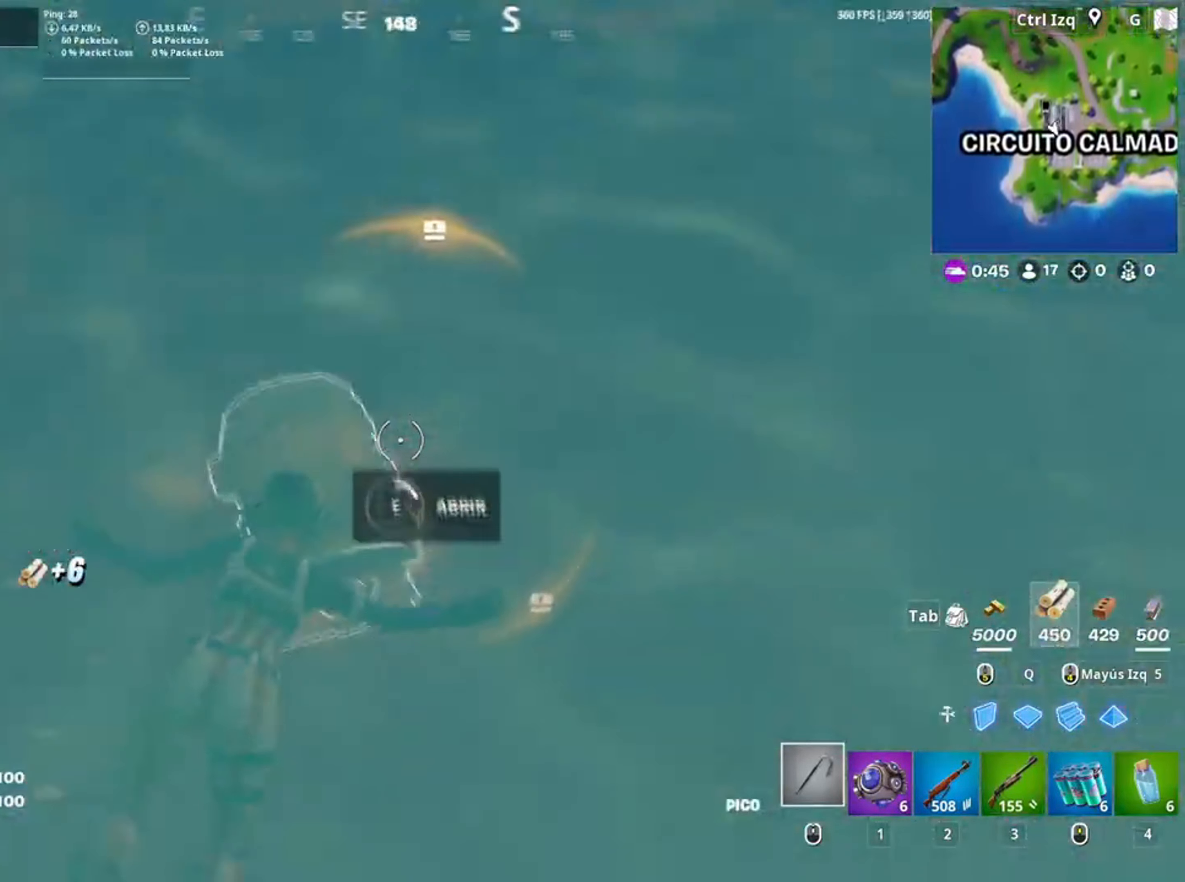
{"keys": ["e"], "mouse": [], "events": [[50, "e", "up"], [450, "e", "down"]]}
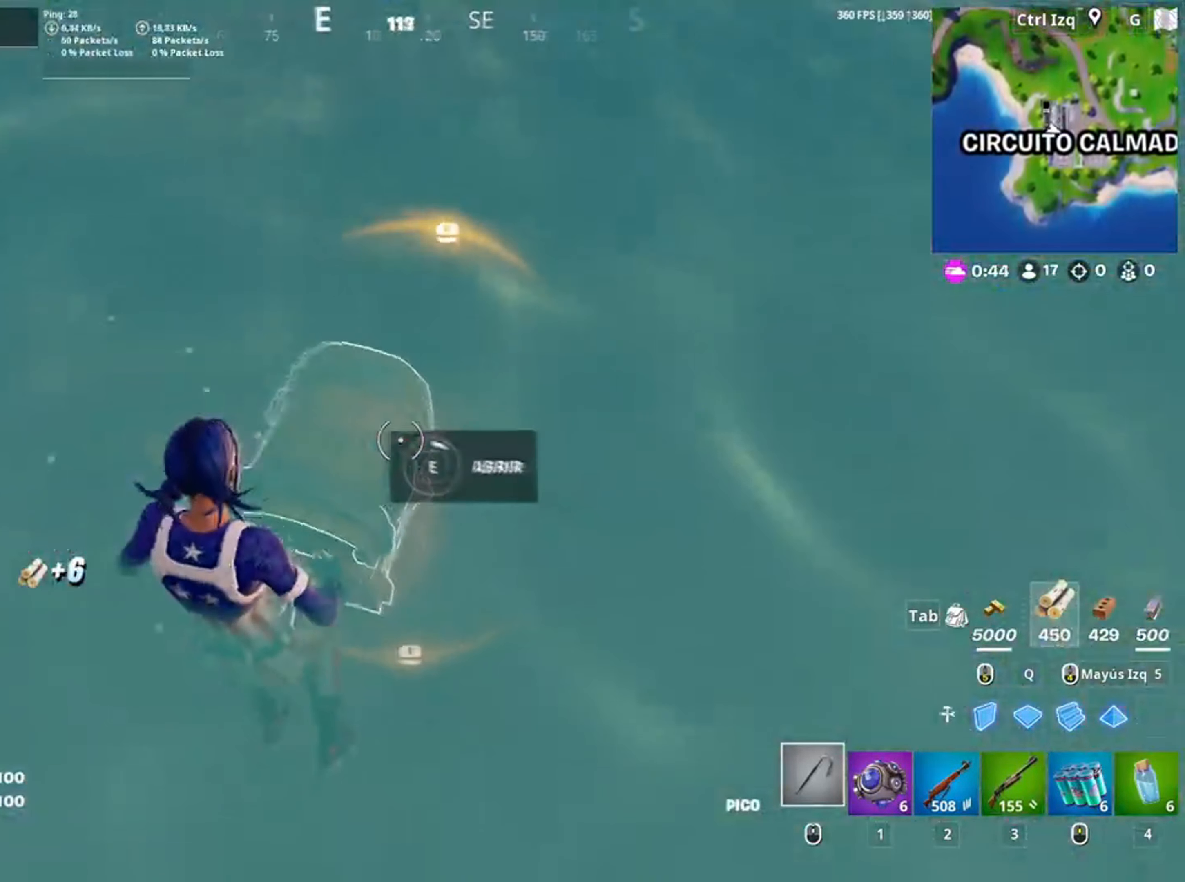
{"keys": [], "mouse": [], "events": [[50, "e", "up"]]}